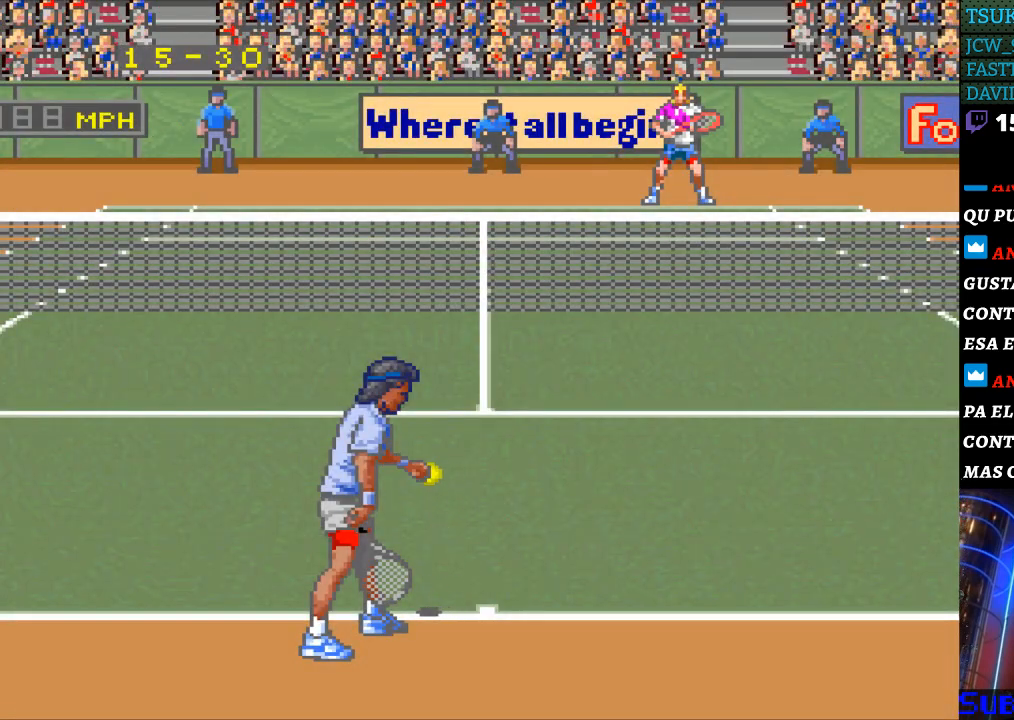
Gameplay with a controller (Nintendo layout); each line is a JSON object with the inputs held at the frame after it. "events" lists button and stick changes between this image and that frame as [ms after this image, input, new state], when the widget could be followed in between. Not read: L3 R3.
{"buttons": [], "events": [[267, "B", "down"], [367, "B", "up"]]}
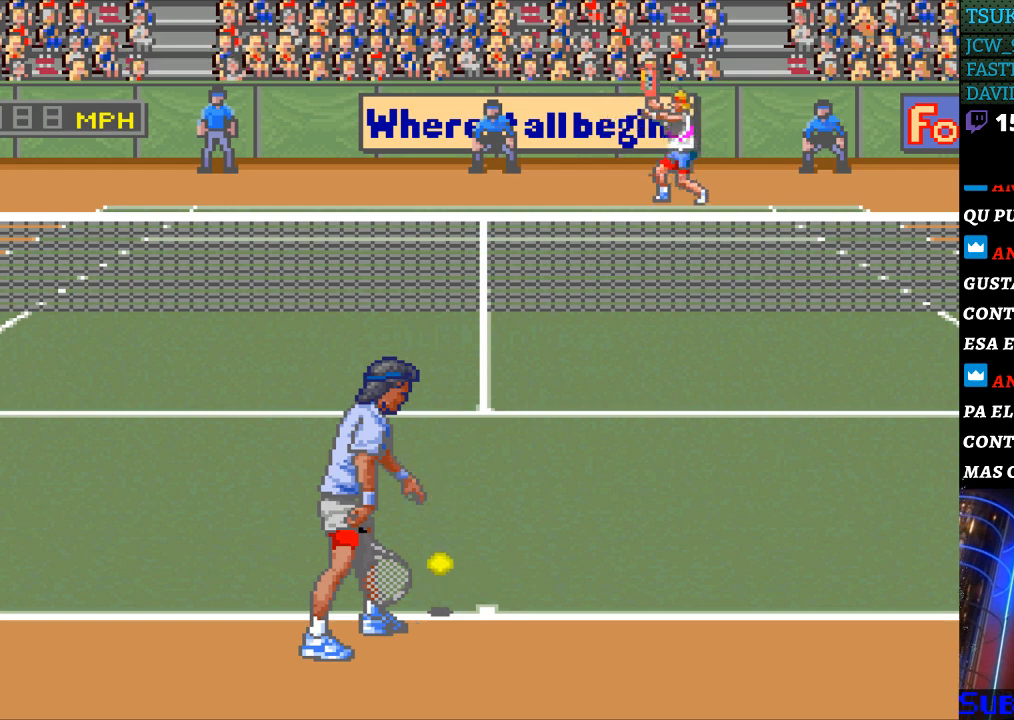
{"buttons": [], "events": []}
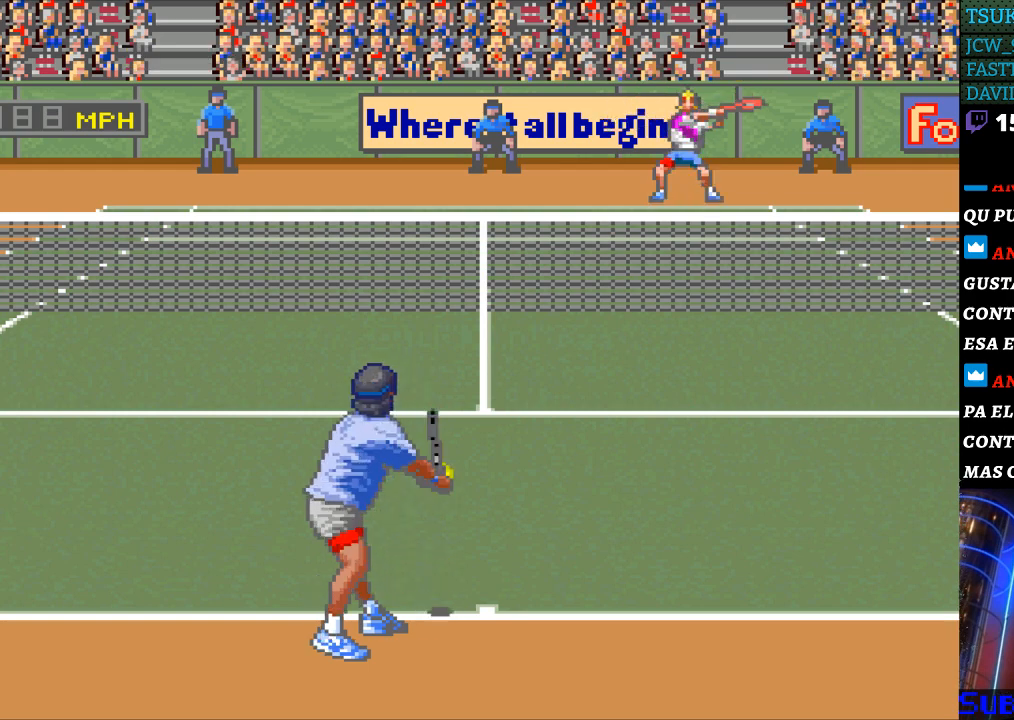
{"buttons": [], "events": [[267, "DPAD_RIGHT", "down"], [300, "DPAD_RIGHT", "up"]]}
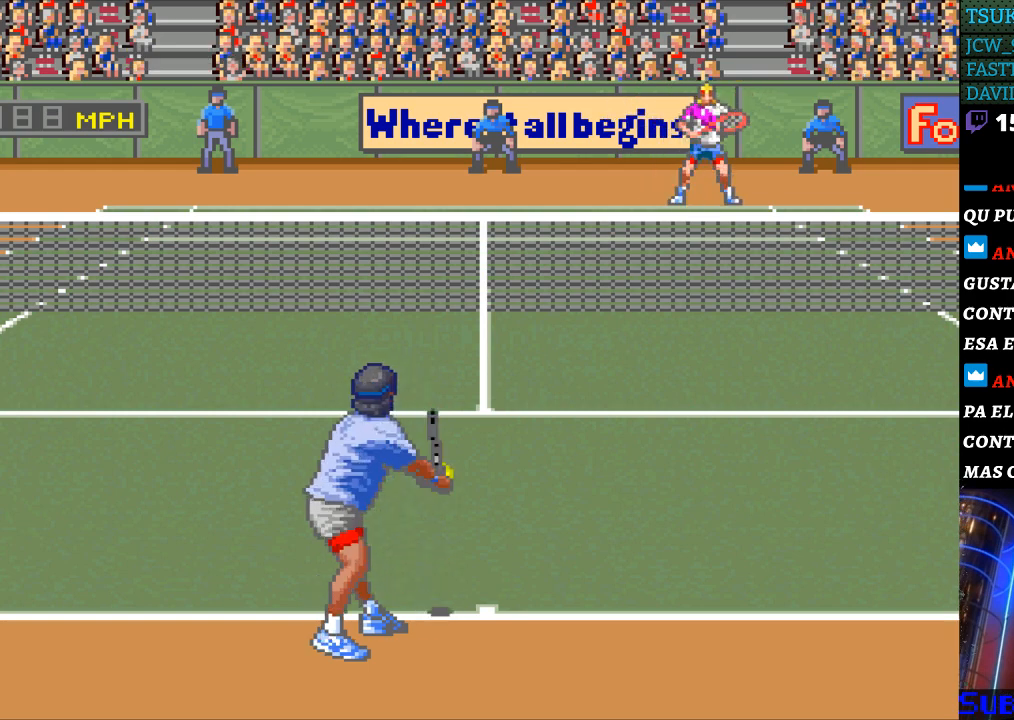
{"buttons": [], "events": [[33, "DPAD_LEFT", "down"], [133, "DPAD_LEFT", "up"]]}
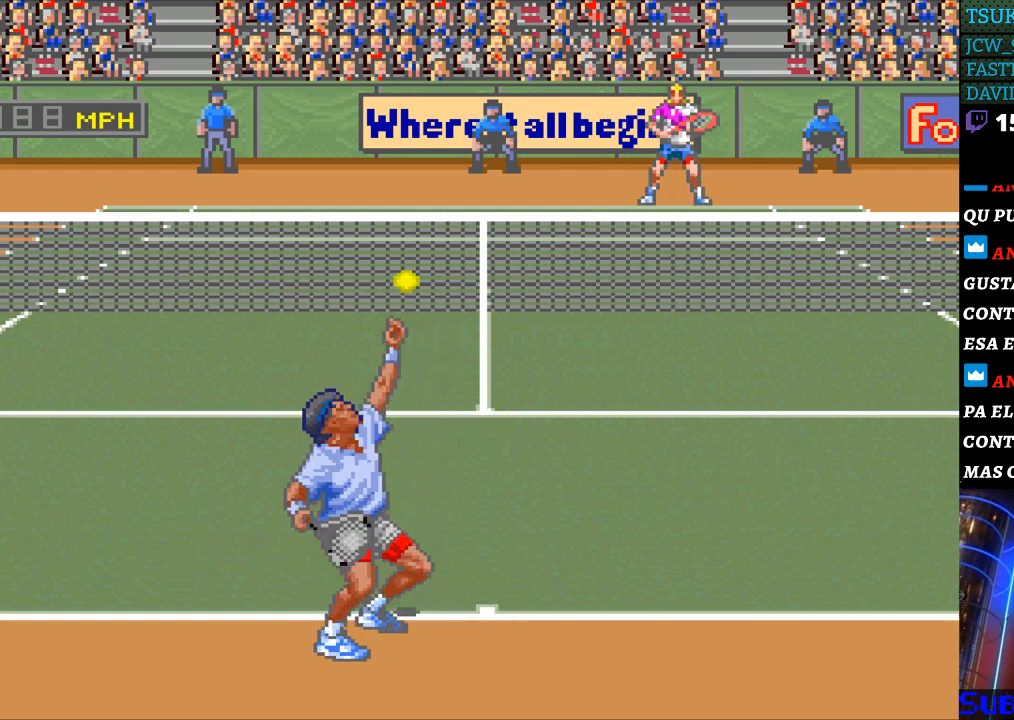
{"buttons": [], "events": []}
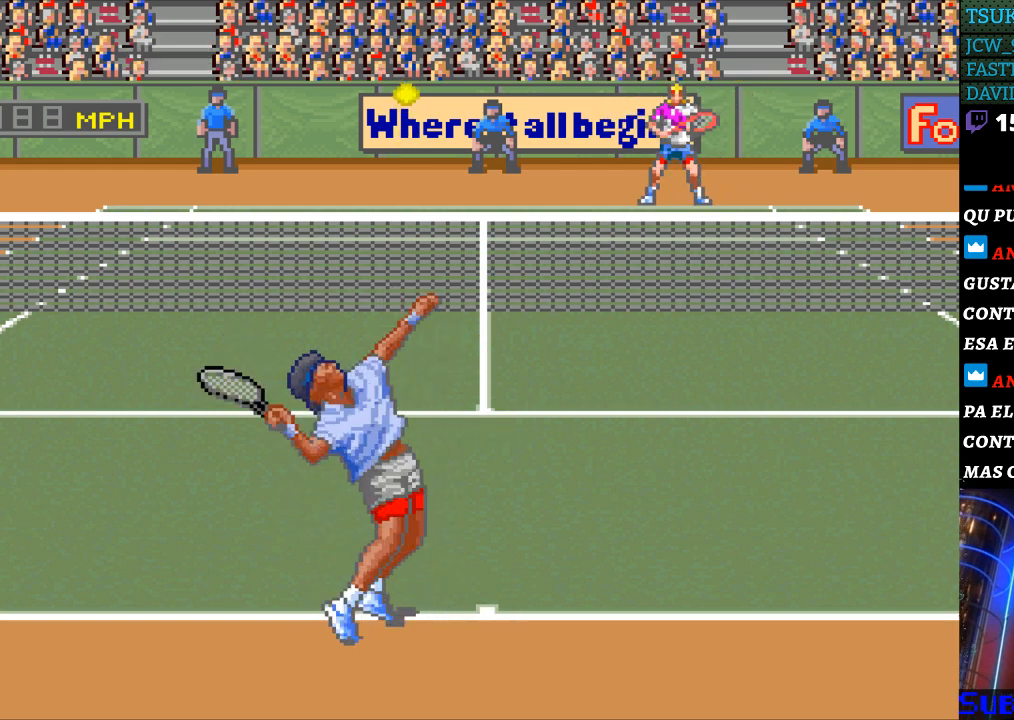
{"buttons": [], "events": []}
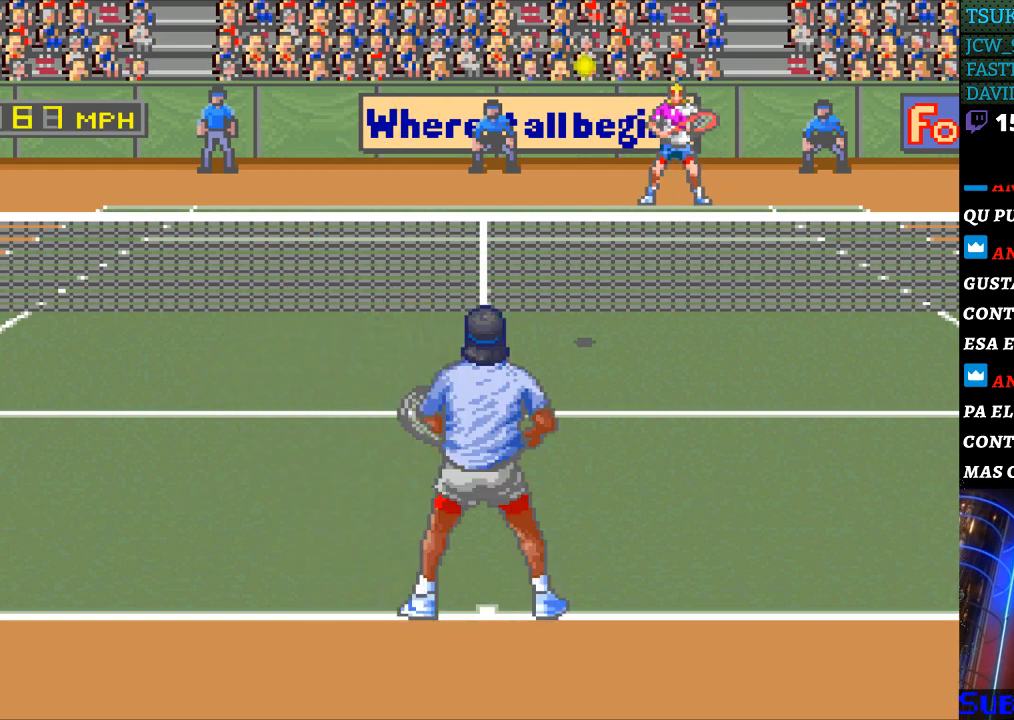
{"buttons": [], "events": []}
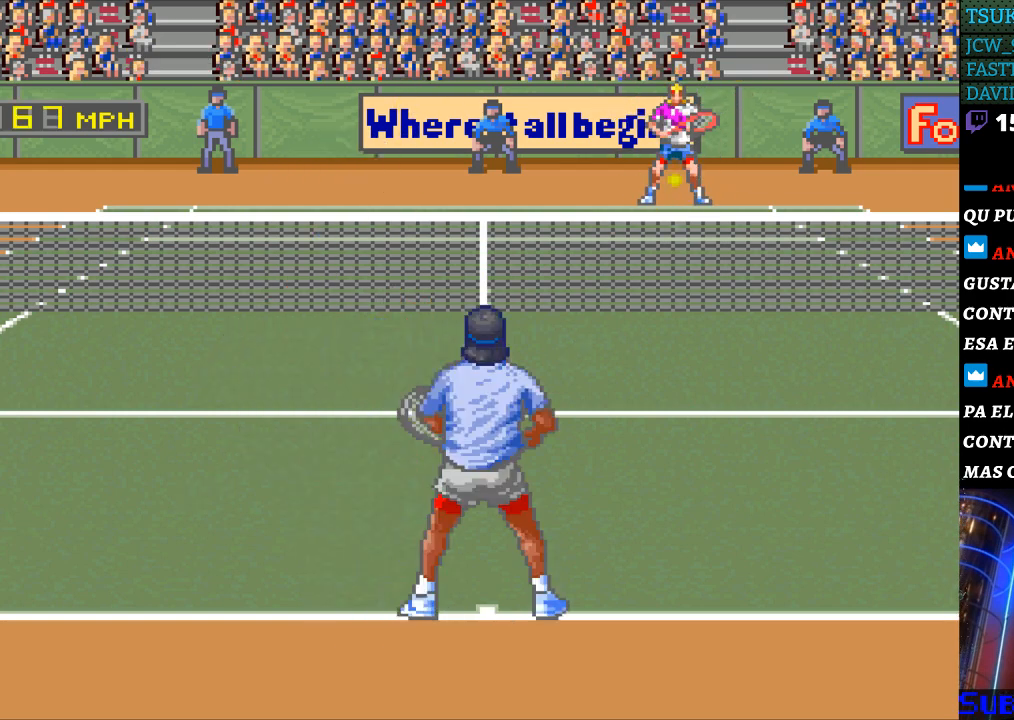
{"buttons": ["DPAD_LEFT"], "events": [[33, "B", "down"], [100, "B", "up"], [367, "DPAD_LEFT", "down"]]}
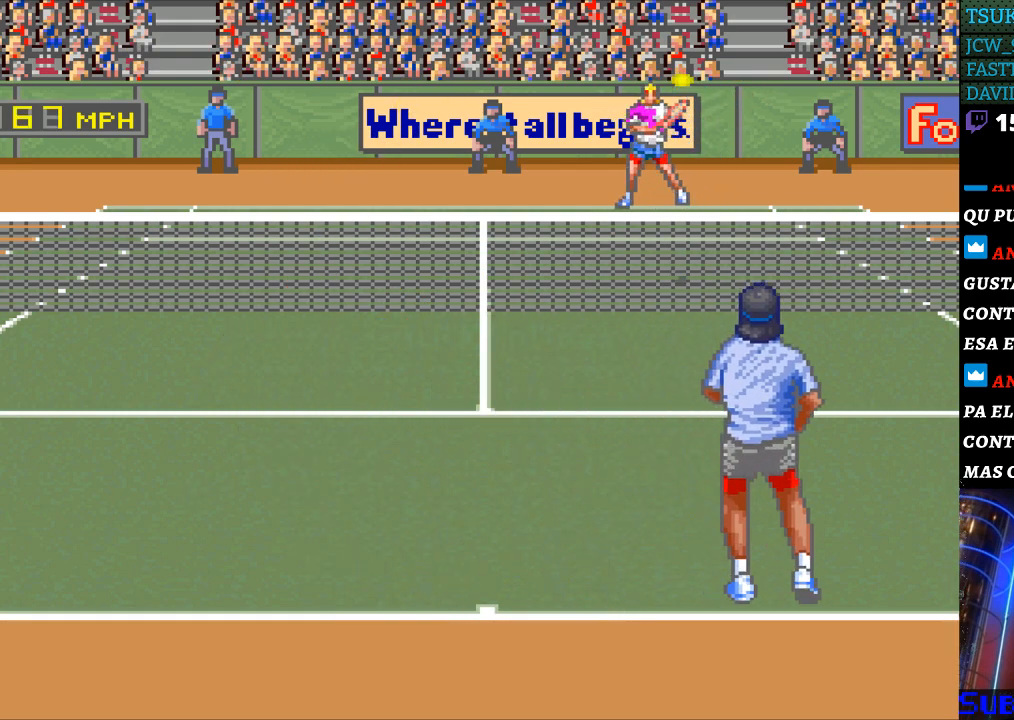
{"buttons": [], "events": [[233, "DPAD_LEFT", "up"]]}
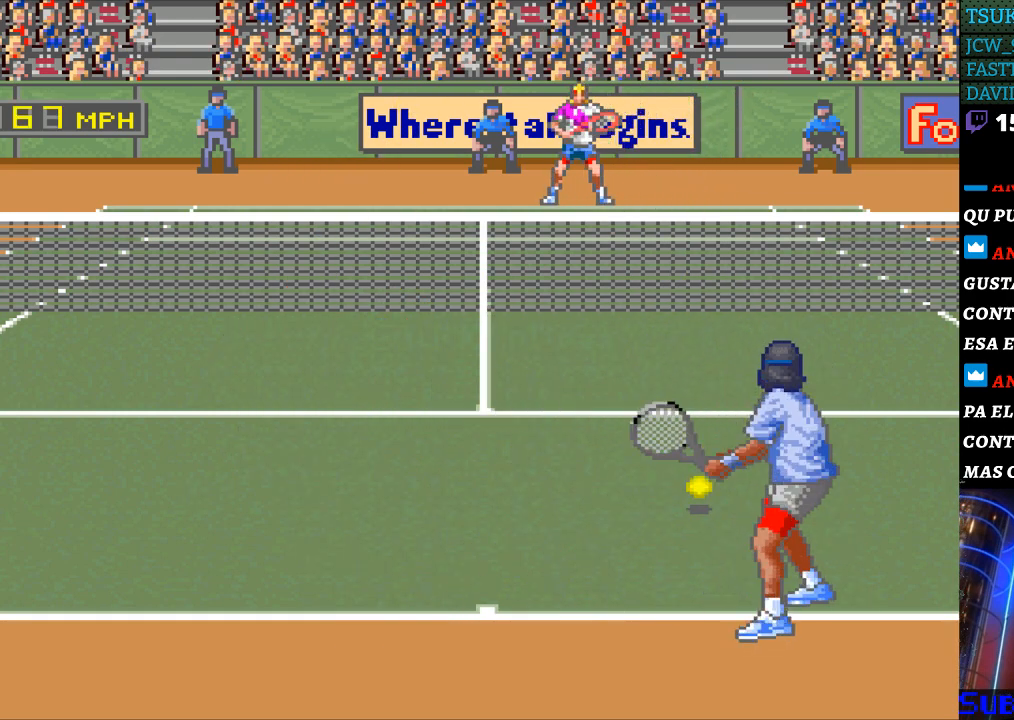
{"buttons": ["DPAD_LEFT"], "events": [[400, "DPAD_LEFT", "down"]]}
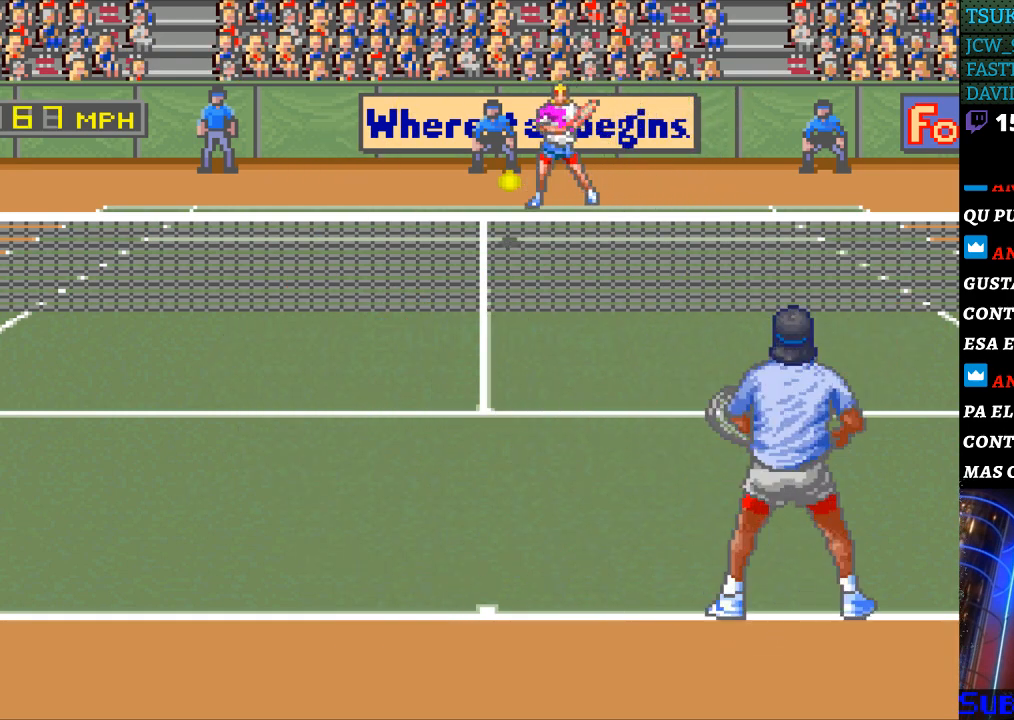
{"buttons": ["B"], "events": [[367, "DPAD_LEFT", "up"], [467, "B", "down"]]}
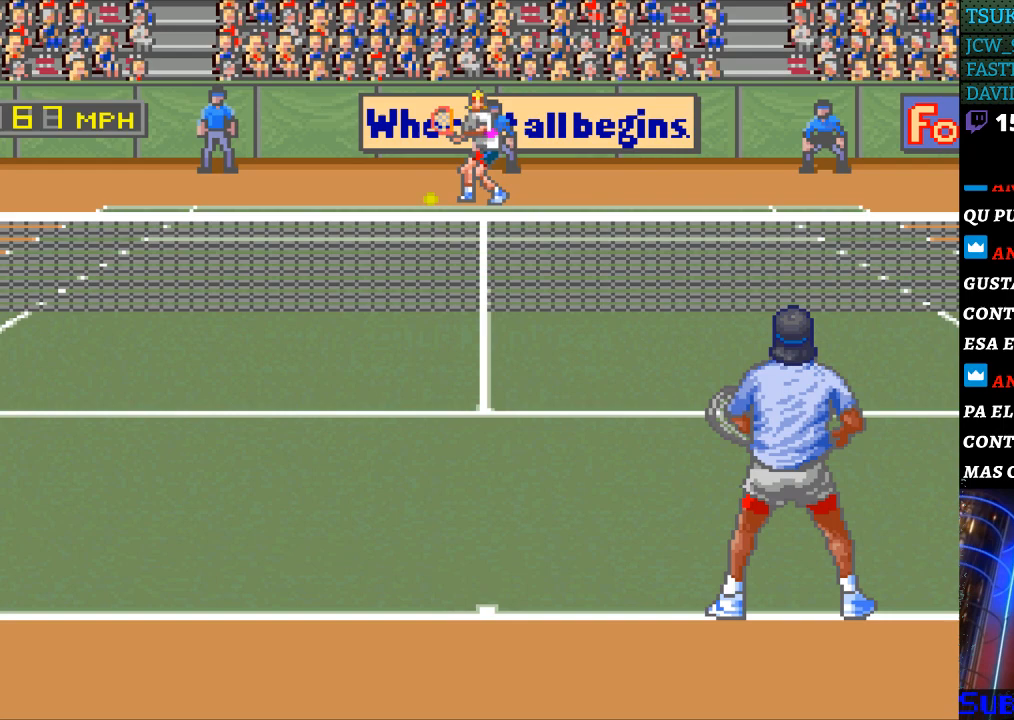
{"buttons": ["DPAD_LEFT"], "events": [[67, "B", "up"], [500, "DPAD_LEFT", "down"]]}
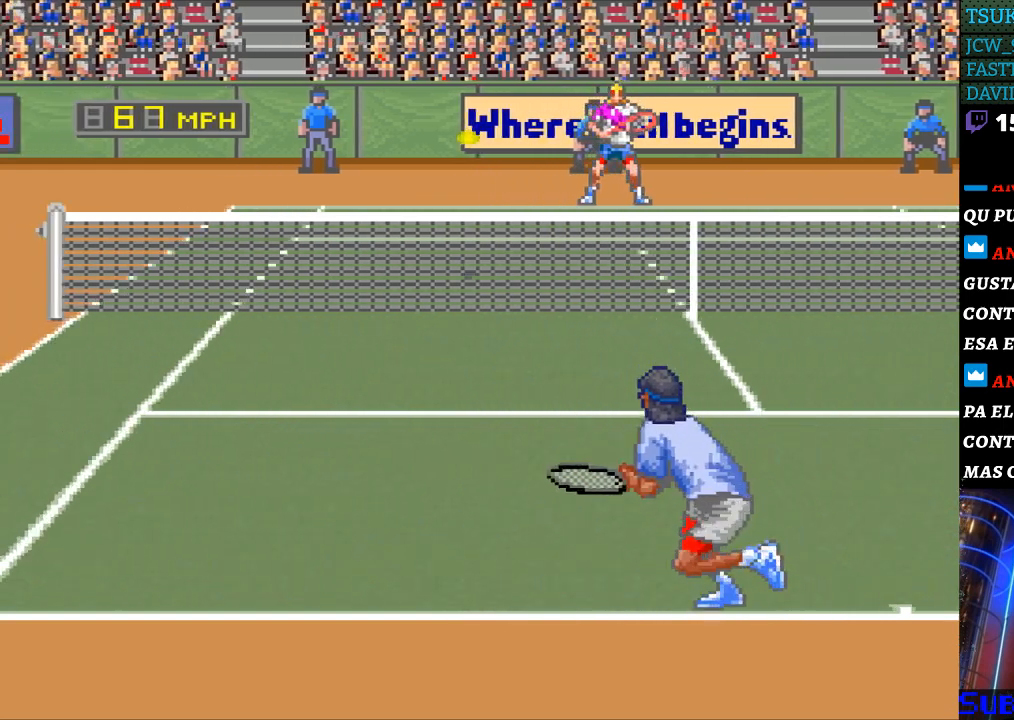
{"buttons": [], "events": [[433, "DPAD_LEFT", "up"]]}
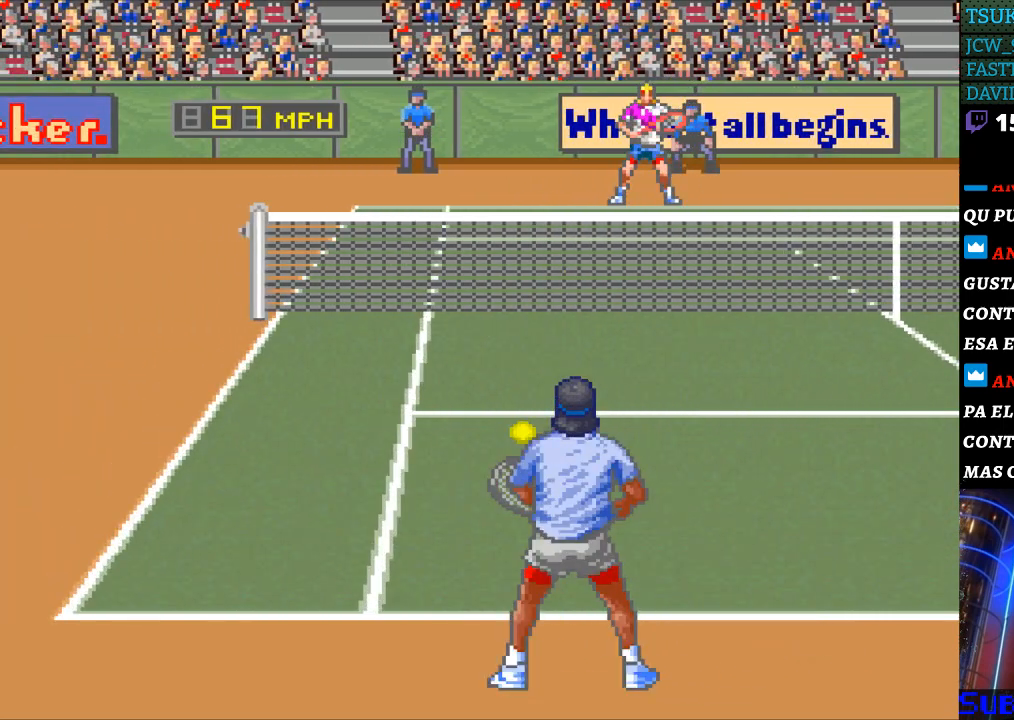
{"buttons": [], "events": []}
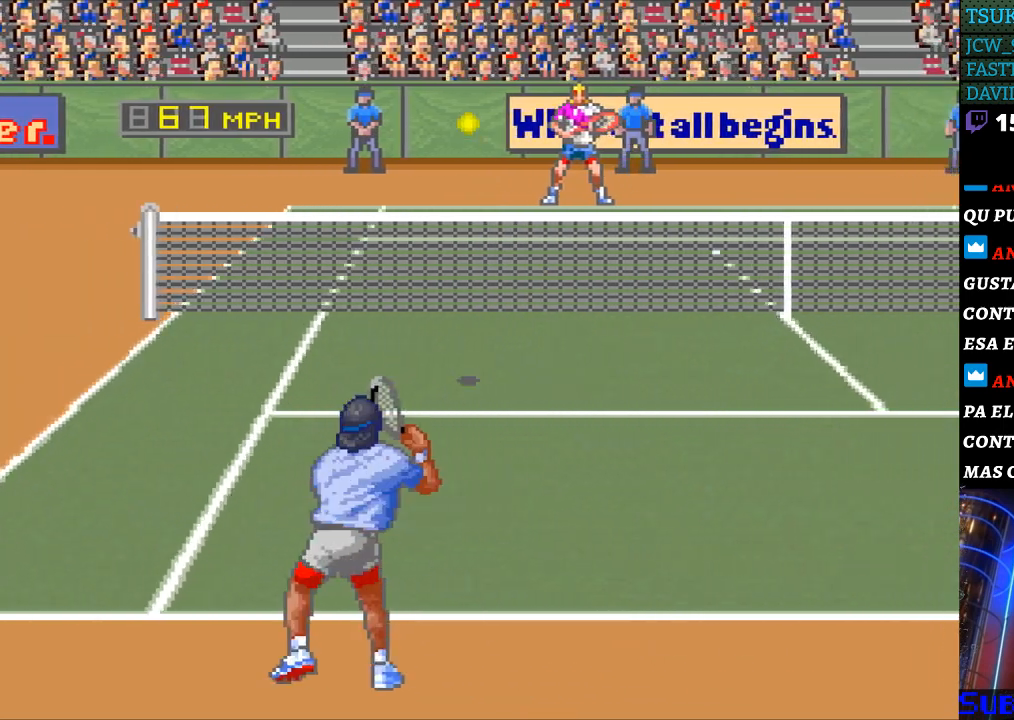
{"buttons": ["DPAD_RIGHT"], "events": [[367, "DPAD_DOWN", "down"], [467, "DPAD_DOWN", "up"], [467, "DPAD_RIGHT", "down"]]}
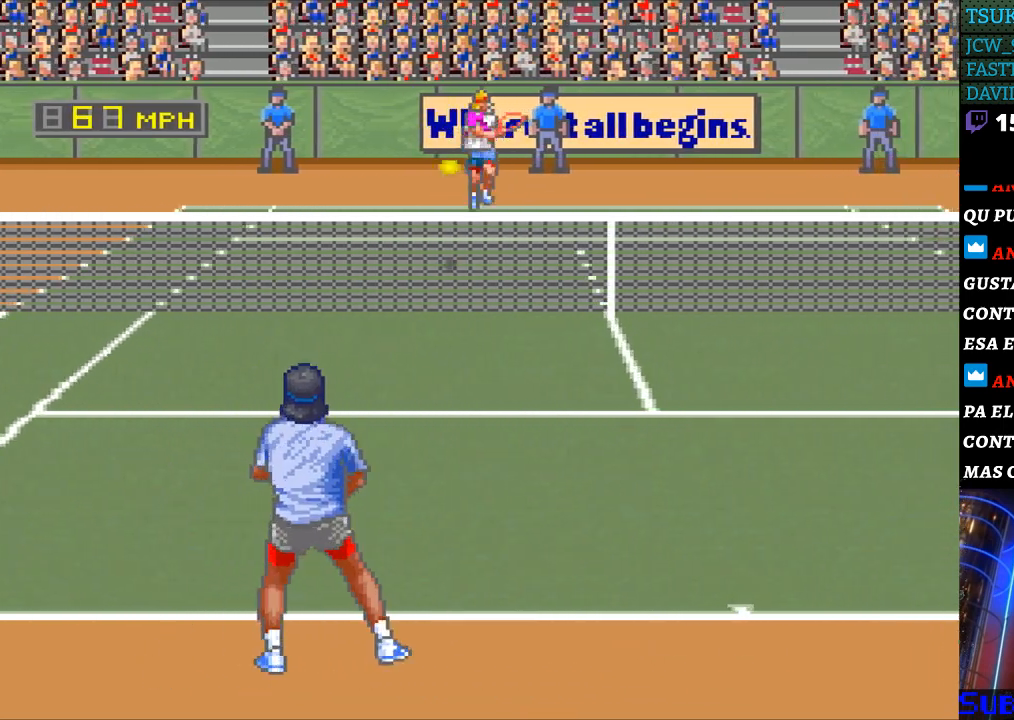
{"buttons": [], "events": [[33, "DPAD_RIGHT", "up"], [300, "B", "down"], [367, "B", "up"]]}
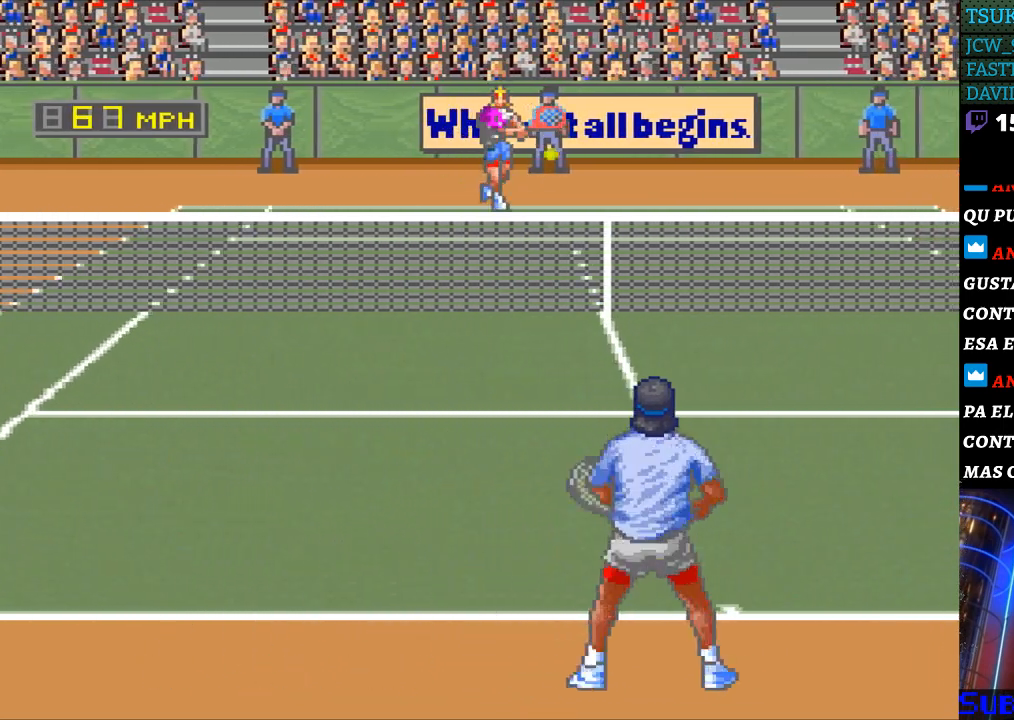
{"buttons": ["DPAD_RIGHT"], "events": [[333, "DPAD_RIGHT", "down"]]}
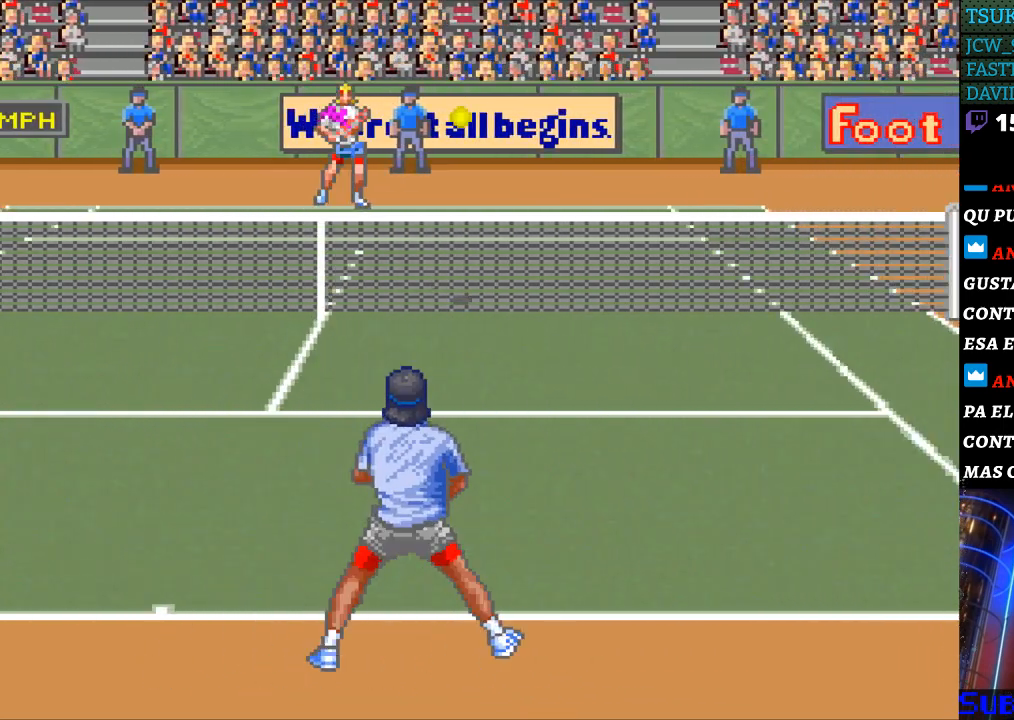
{"buttons": [], "events": [[367, "DPAD_RIGHT", "up"]]}
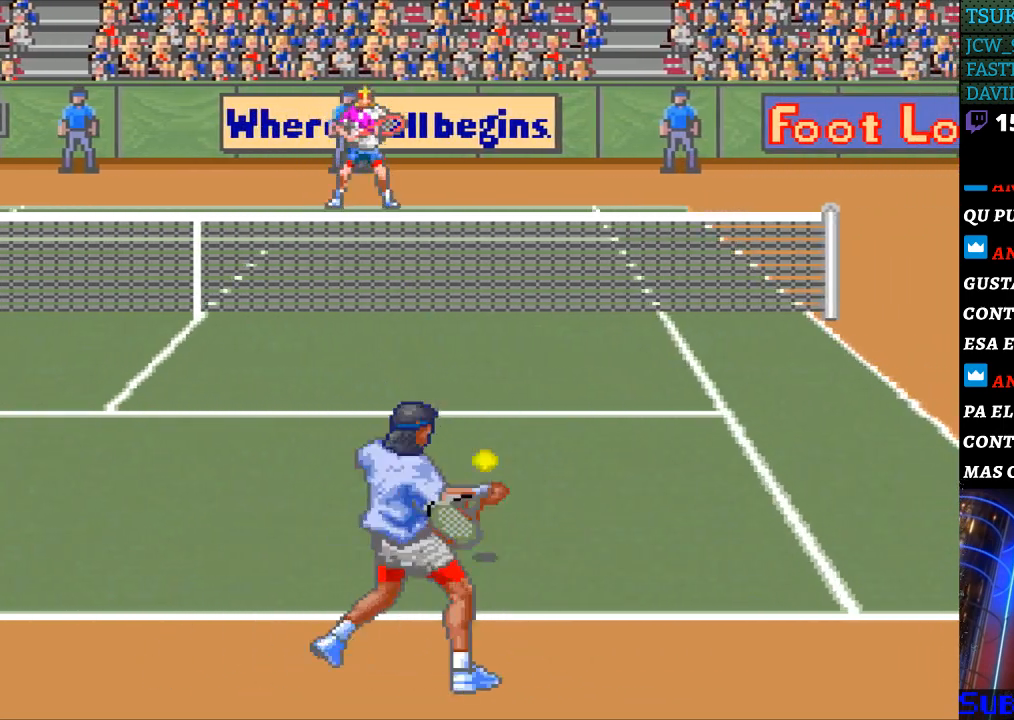
{"buttons": ["DPAD_RIGHT"], "events": [[500, "DPAD_RIGHT", "down"]]}
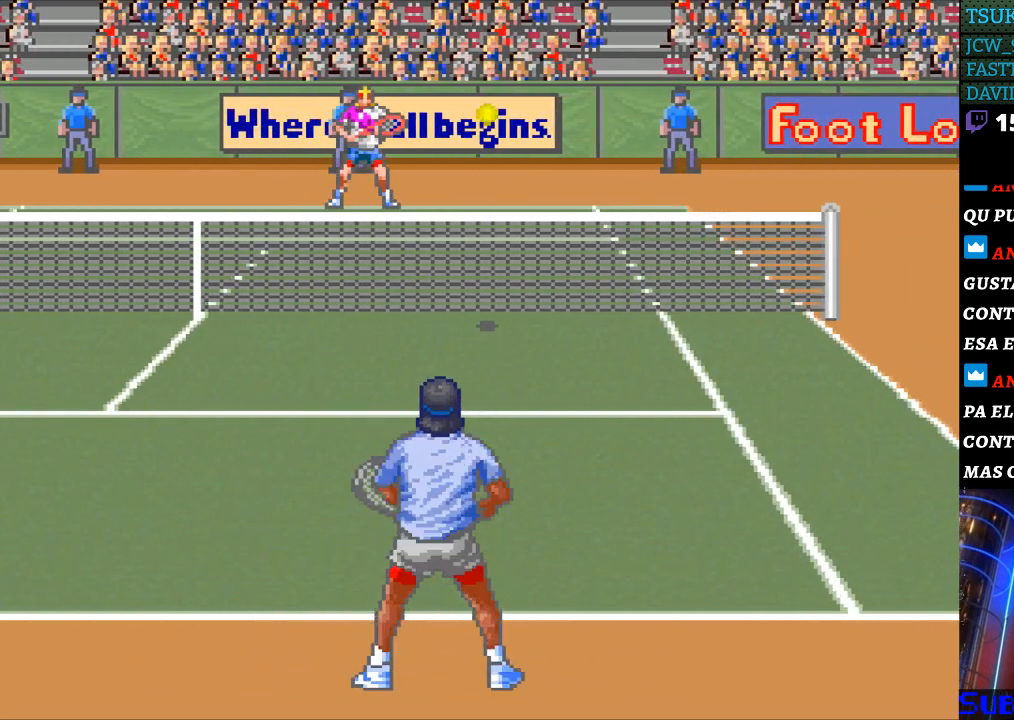
{"buttons": [], "events": [[367, "DPAD_RIGHT", "up"]]}
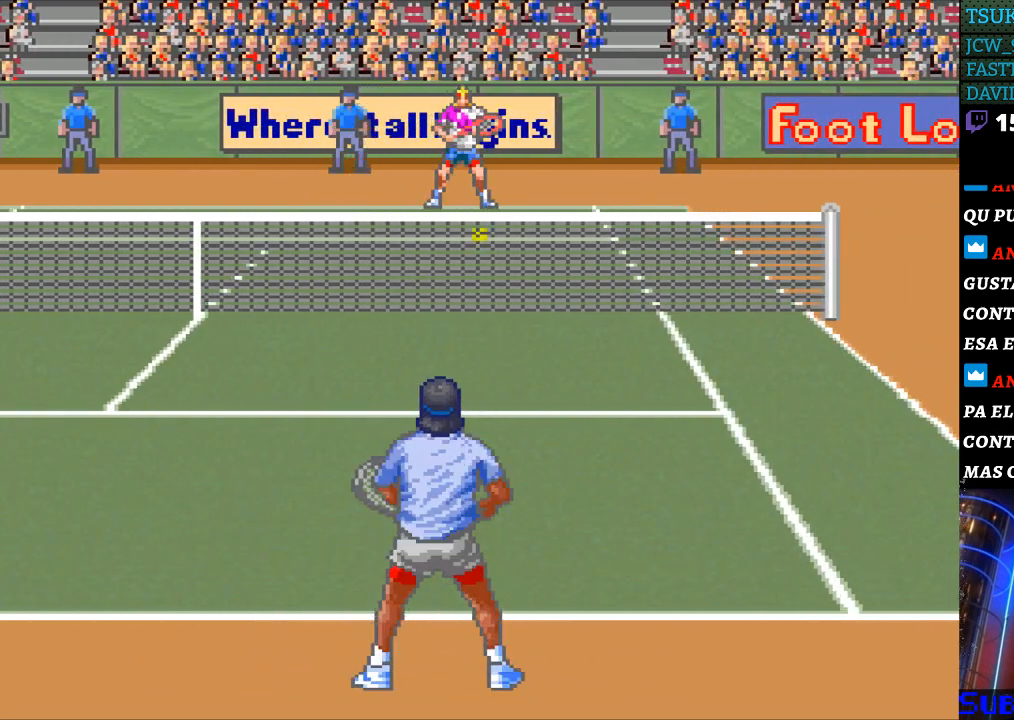
{"buttons": [], "events": [[100, "B", "down"], [200, "B", "up"]]}
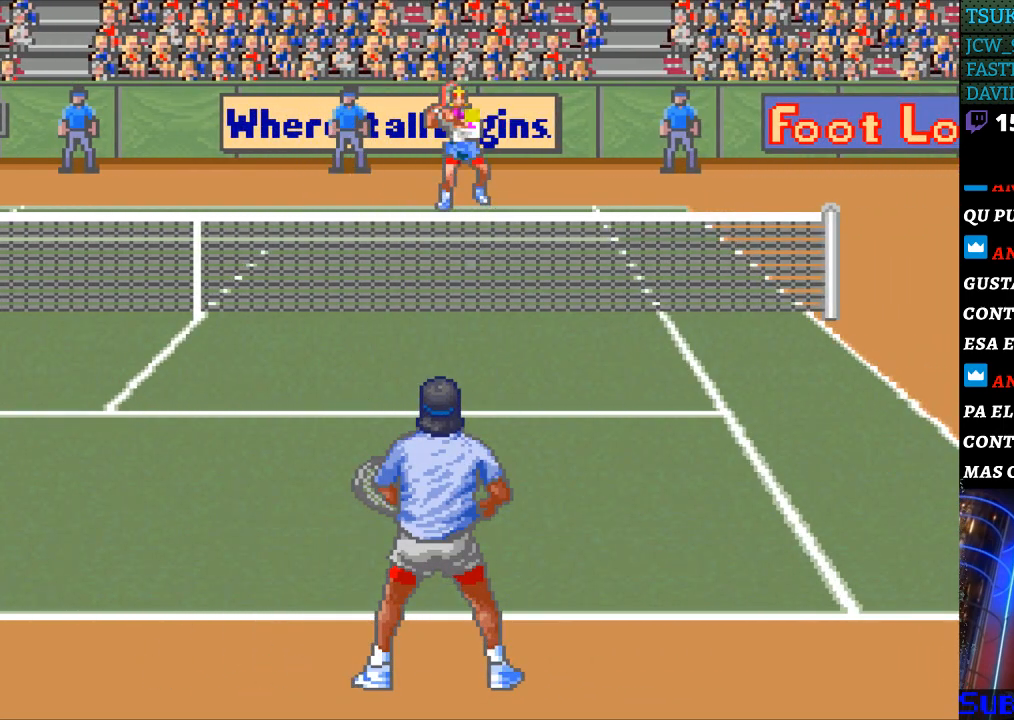
{"buttons": [], "events": [[200, "DPAD_LEFT", "down"], [500, "DPAD_LEFT", "up"]]}
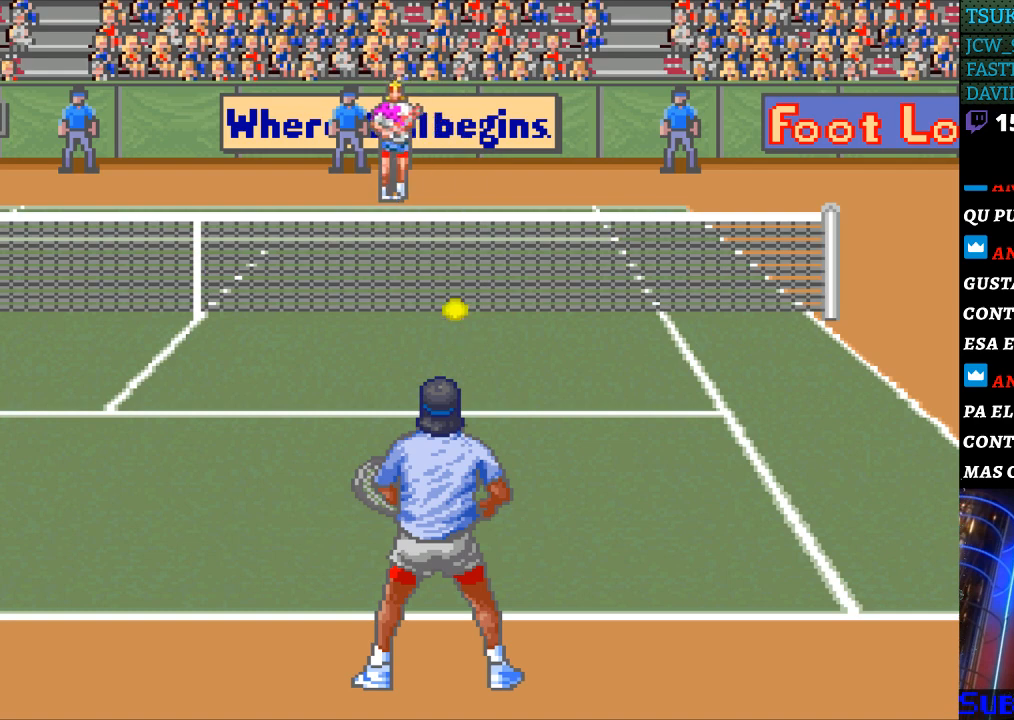
{"buttons": [], "events": []}
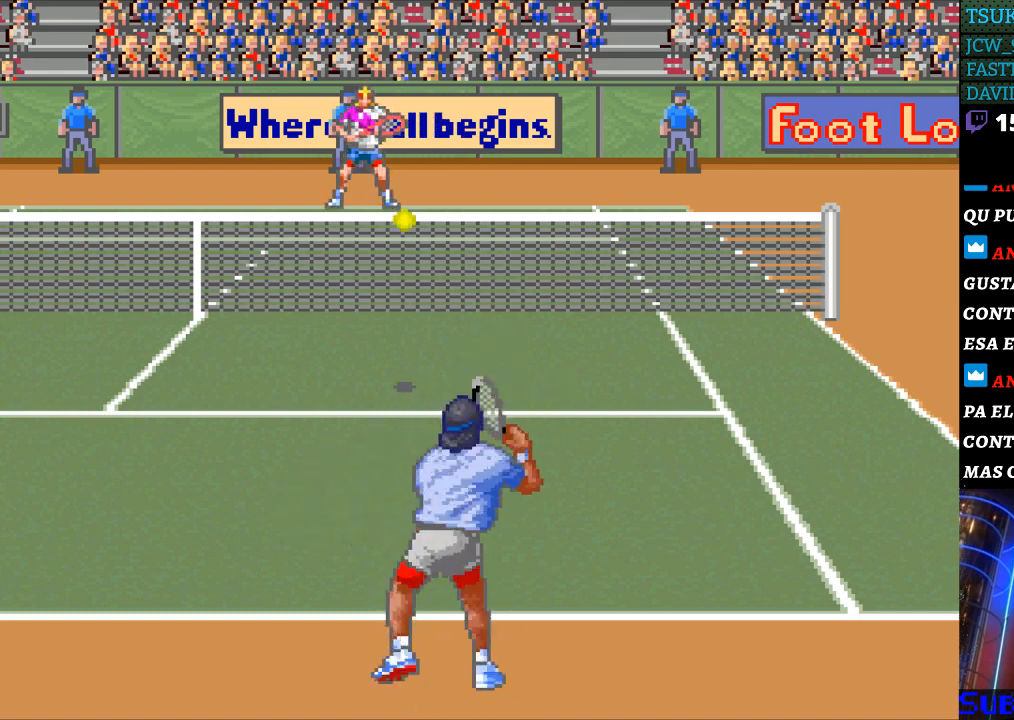
{"buttons": ["DPAD_LEFT"], "events": [[467, "DPAD_LEFT", "down"]]}
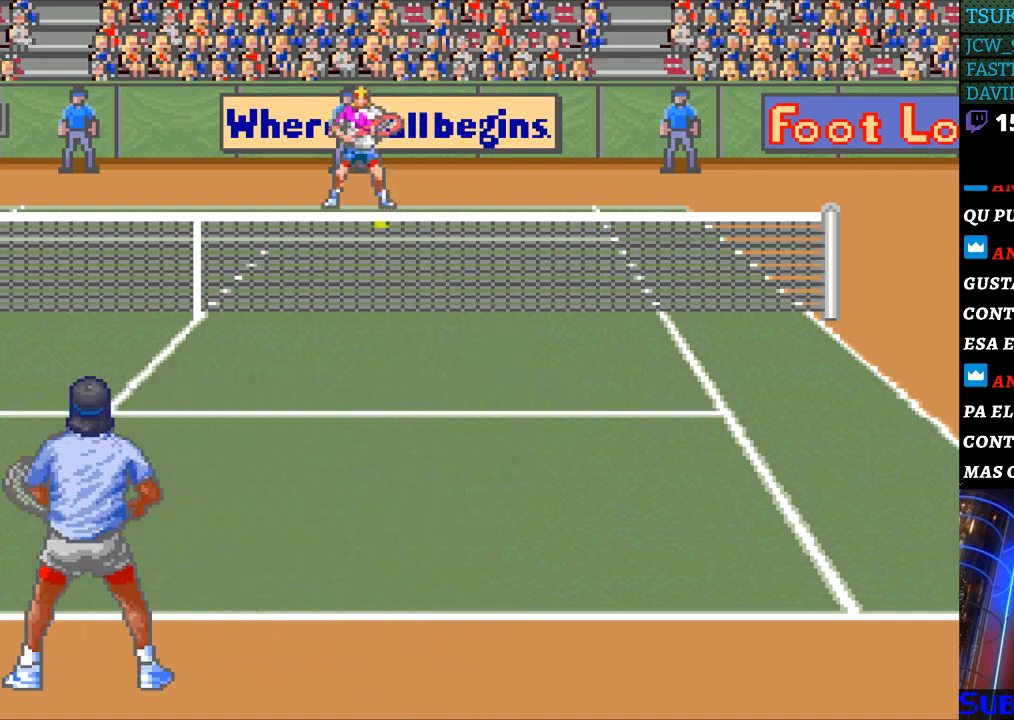
{"buttons": [], "events": [[33, "DPAD_LEFT", "up"], [200, "B", "down"], [300, "B", "up"]]}
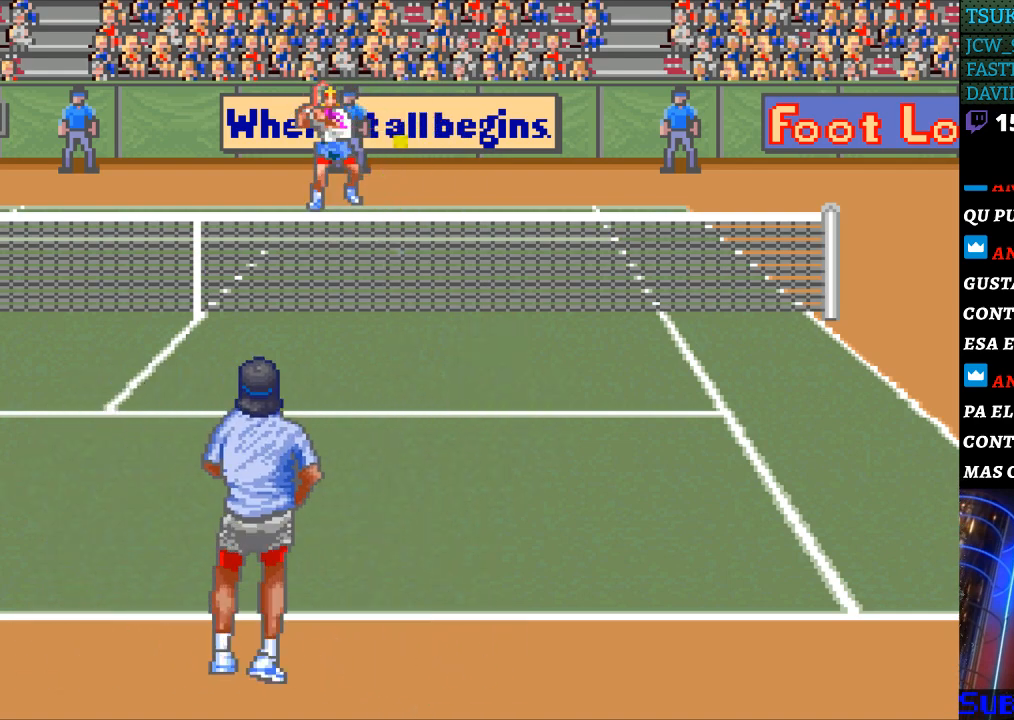
{"buttons": [], "events": []}
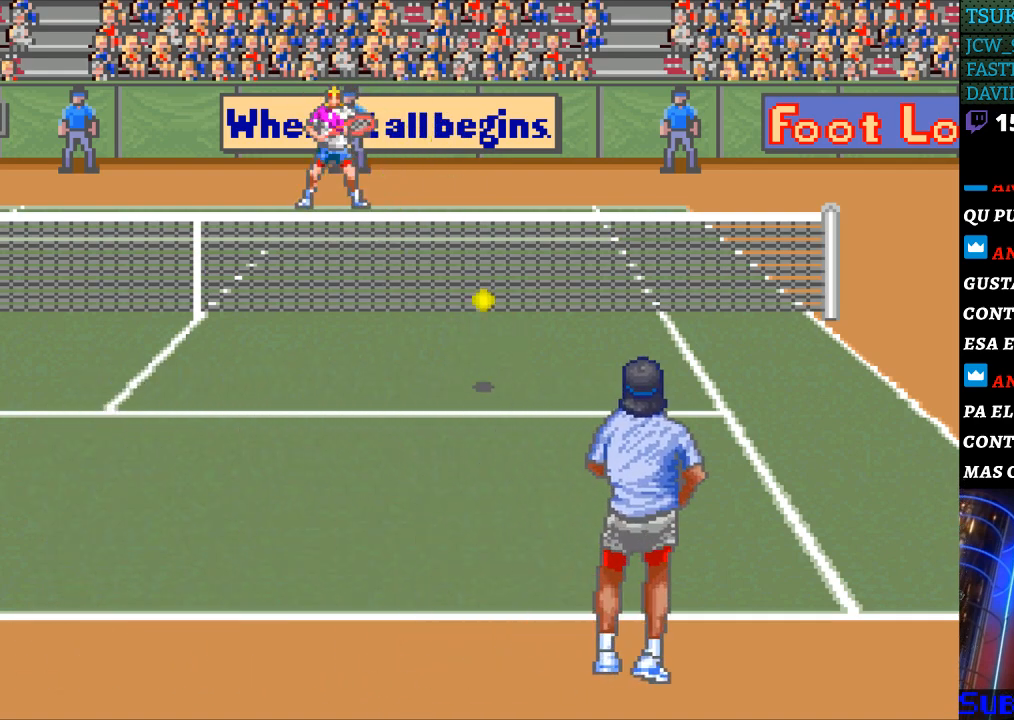
{"buttons": [], "events": []}
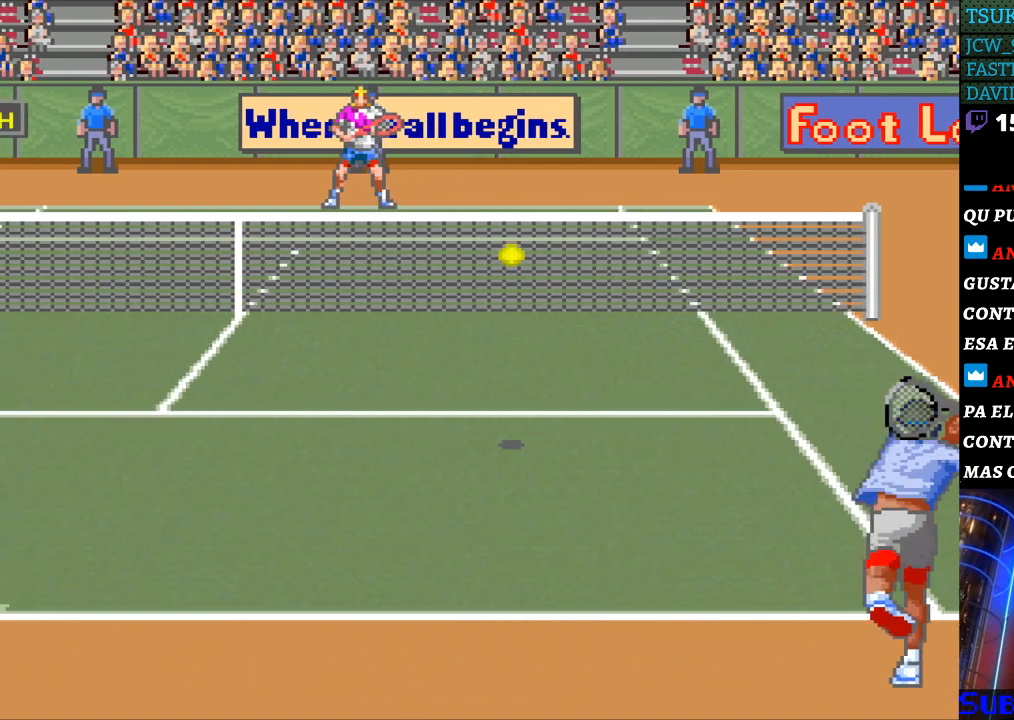
{"buttons": [], "events": [[100, "DPAD_LEFT", "down"], [267, "DPAD_LEFT", "up"]]}
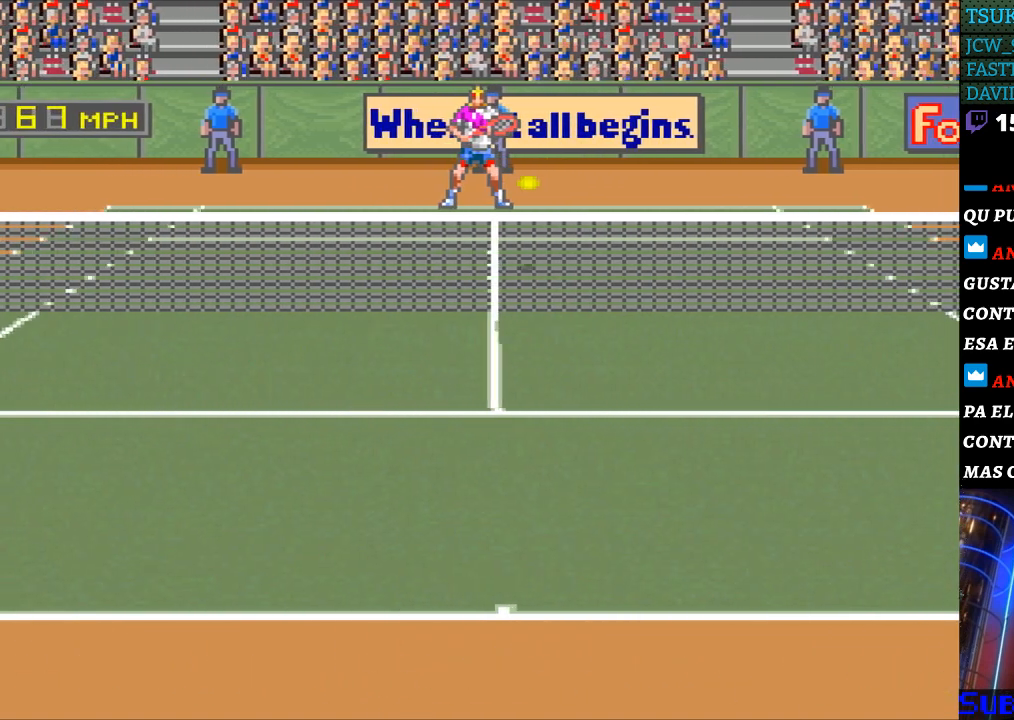
{"buttons": [], "events": [[233, "B", "down"], [300, "B", "up"]]}
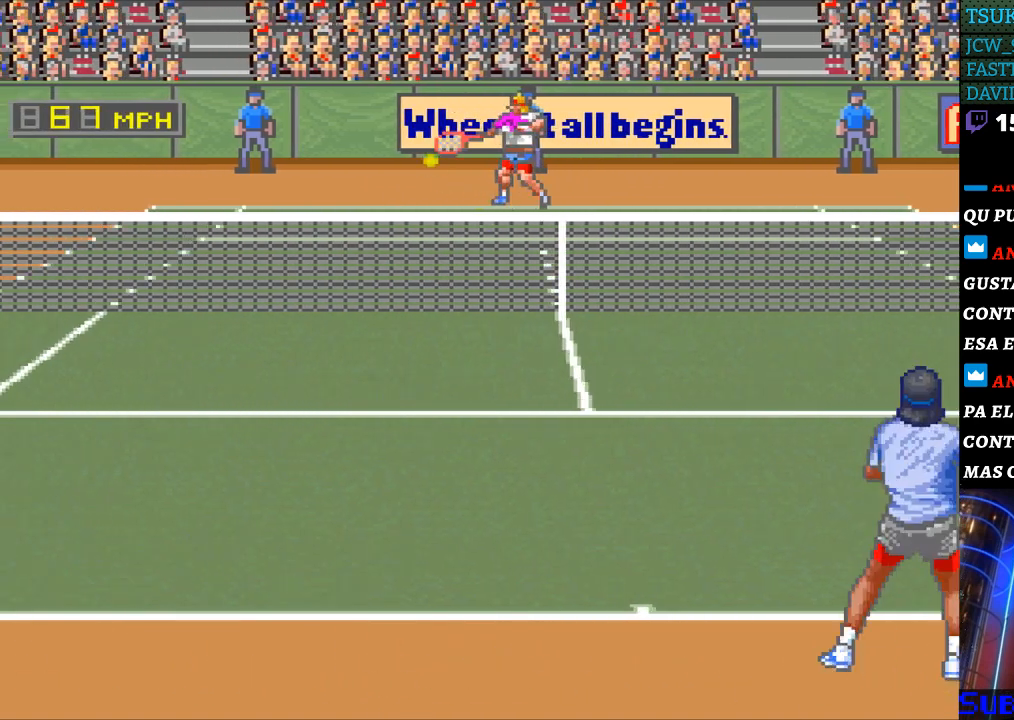
{"buttons": [], "events": []}
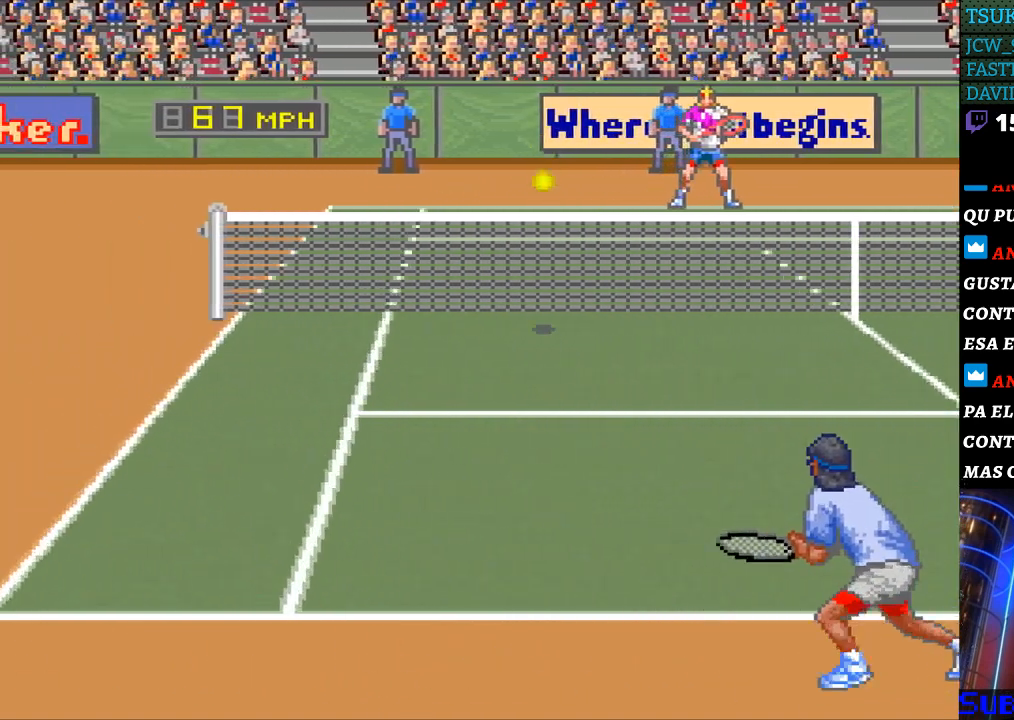
{"buttons": [], "events": []}